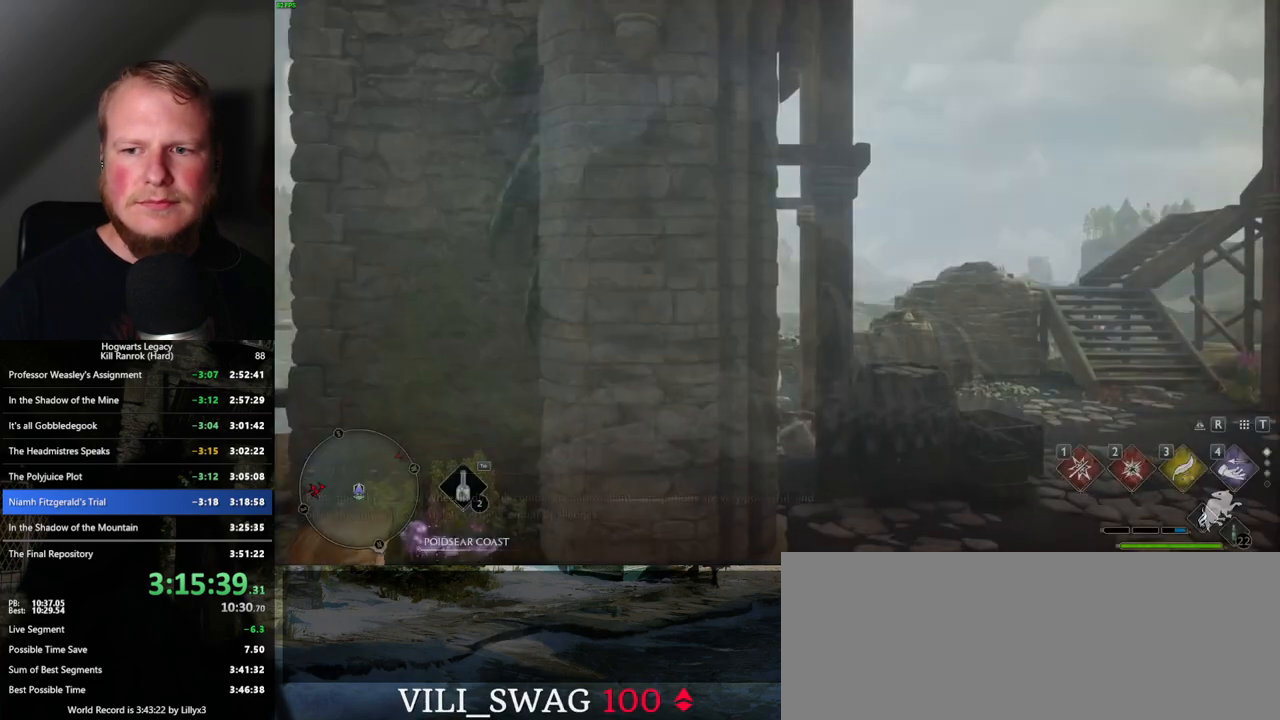
Gameplay with keyboard and mouse; each line is a JSON object with the keys and mouse buttons held at the frame after it. "events" lists presses ("down") and releases ("up") of ".", "/", "0", "1", "2", "3", "4", "5", "6", "7", "8", "9", "a", "alt_l", "alt_r", "b", "backslash", "backspace", "c", "caps_lock", "comma", "ctrl_l", "ctrl_r", "d", "e", "equals", "escape", "f", "f1", "f10", "f11", "f12", "f2", "f3", "f4", "f5", "f6", "f7", "f8", "f9", "g", "h", "i", "j", "k", "l", "lbracket", "m", "minus", "n", "o", "p", "q", "quote", "r", "rbracket", "return", "s", "semicolon", "shift_l", "shift_r", "space", "super_l", "super_r", "t", "tab", "tilde", "u", "v", "w", "x", "y", "z", "mouse_left", "mouse_wheel", "mouse_right", "mouse_mb4" and "mouse_mb5" between this image and that frame as [ms after this image, input, new state], when the widget could be followed in between. "mouse_left", "mouse_wheel", "mouse_right", "mouse_mb4", "mouse_mb5" = the "left", "wheel", "right", "mb4", "mb5" buttons of the "mouse" list. No other keys are recorded. "wheel" means that the mouse wheel is clicked or scrolled. Mouse movement is not recorded.
{"keys": ["tab"], "mouse": [], "events": [[167, "tab", "down"]]}
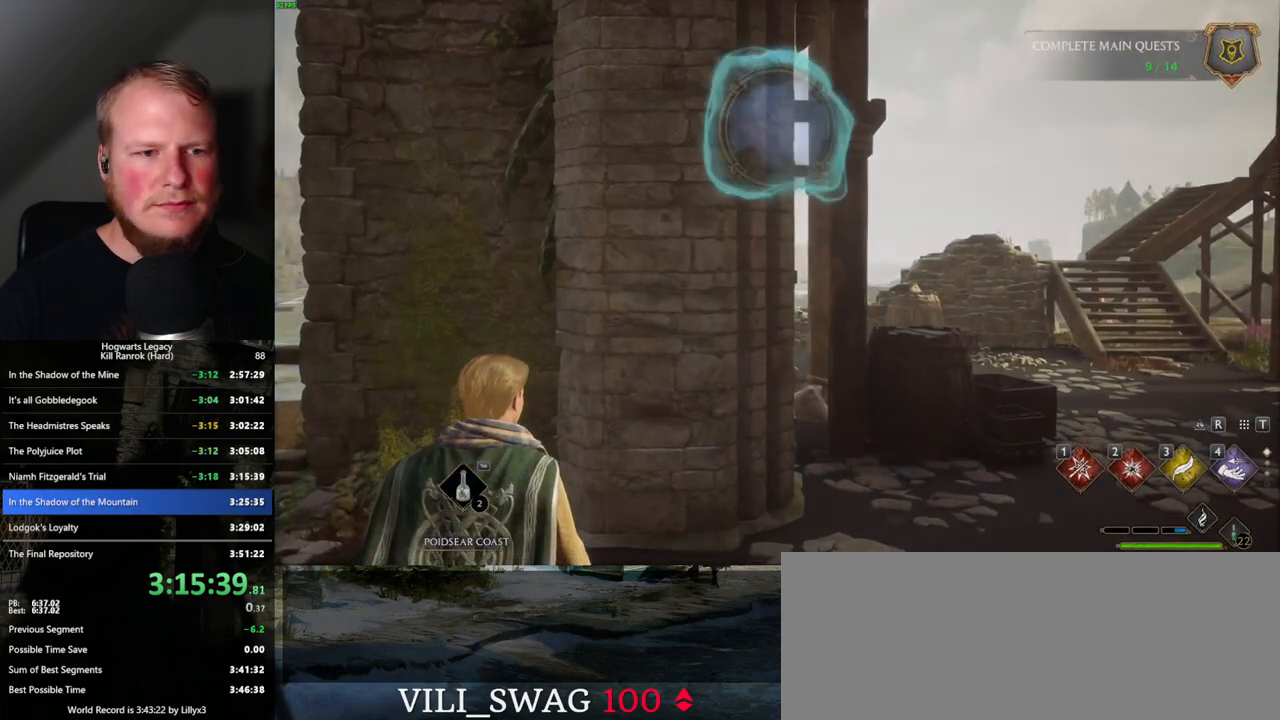
{"keys": [], "mouse": [], "events": [[233, "3", "down"], [350, "3", "up"], [367, "tab", "up"]]}
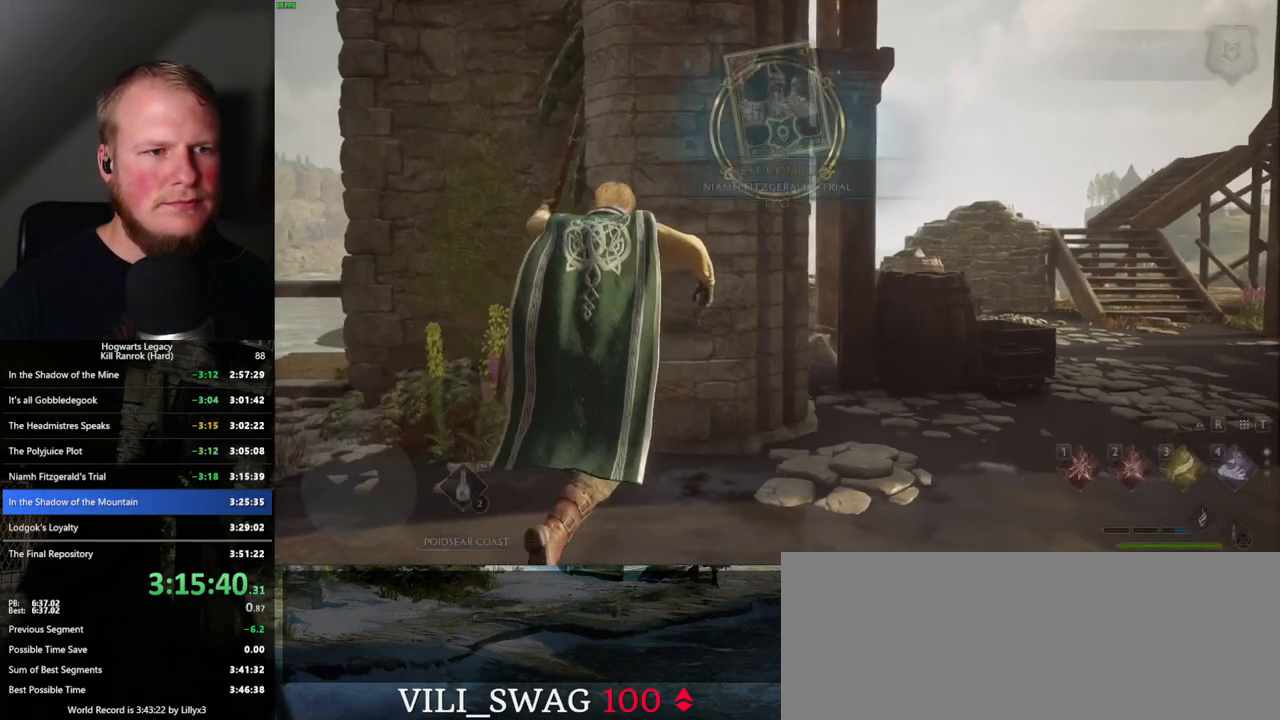
{"keys": ["a"], "mouse": [], "events": [[17, "a", "down"]]}
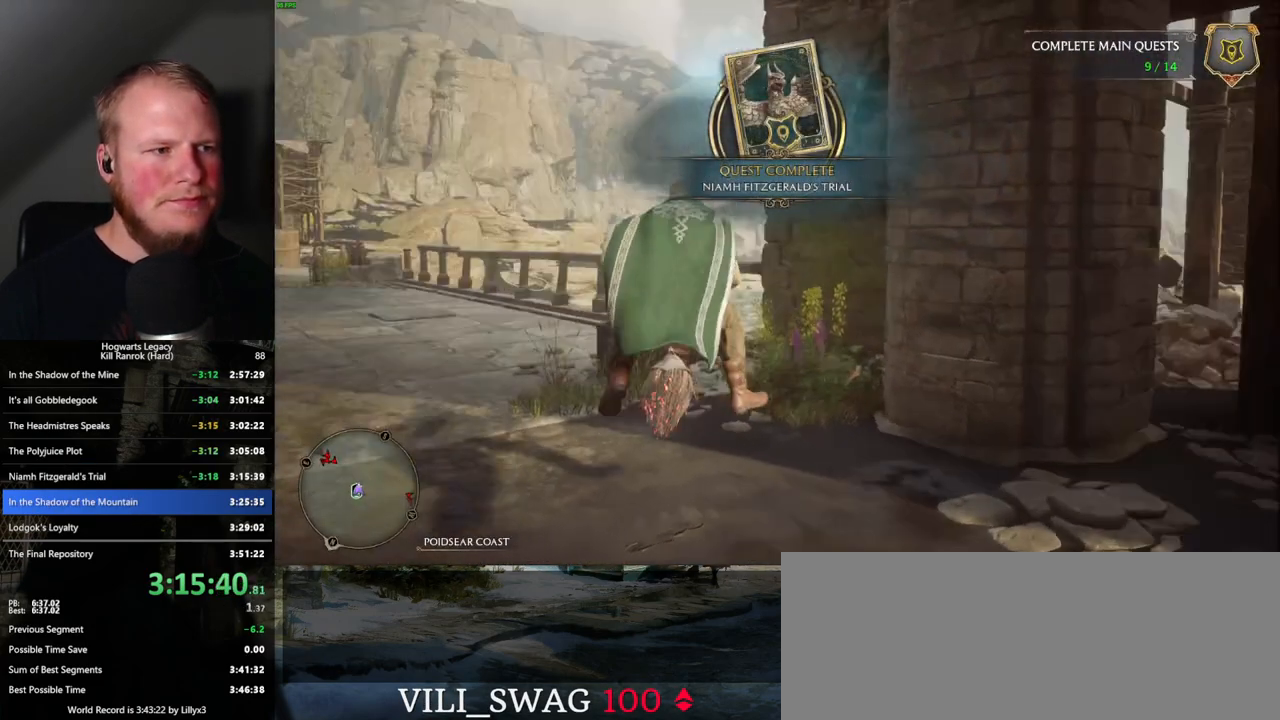
{"keys": ["w"], "mouse": ["left"], "events": [[67, "w", "down"], [200, "mouse_left", "down"], [300, "a", "up"]]}
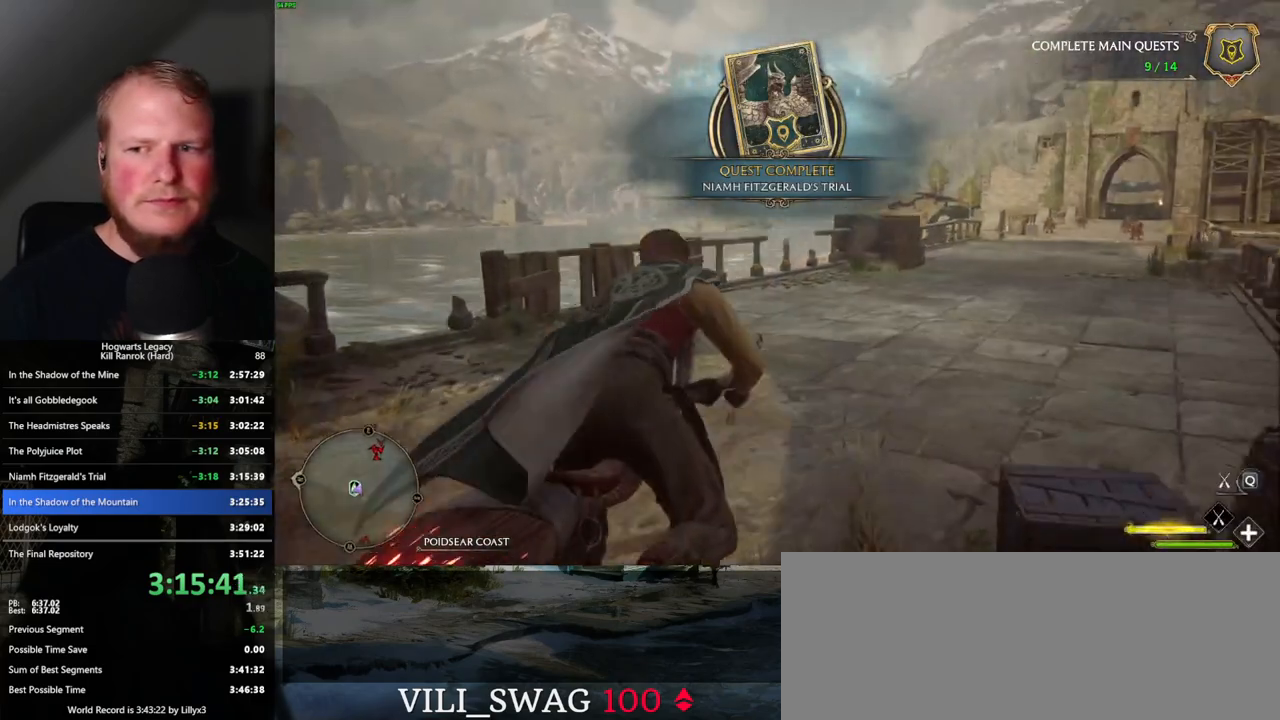
{"keys": ["w"], "mouse": ["left"], "events": [[217, "space", "down"], [400, "space", "up"]]}
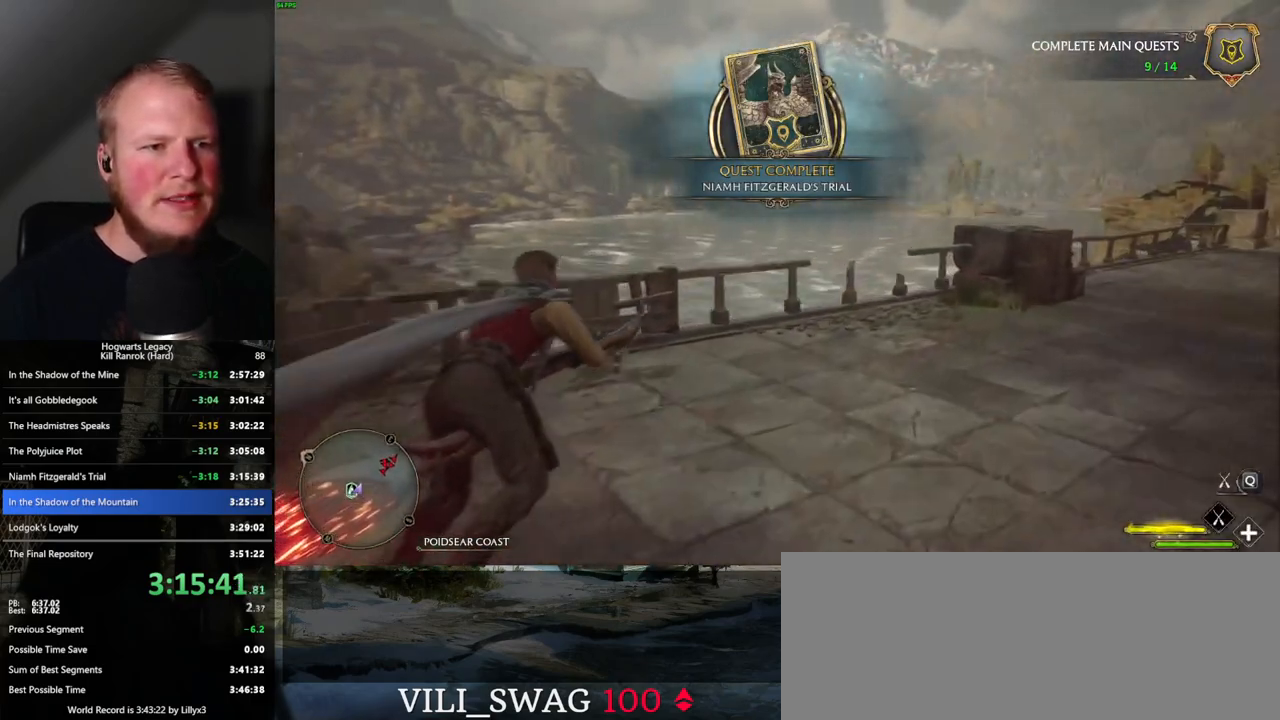
{"keys": ["w"], "mouse": ["left"], "events": [[333, "shift_l", "down"], [417, "shift_l", "up"]]}
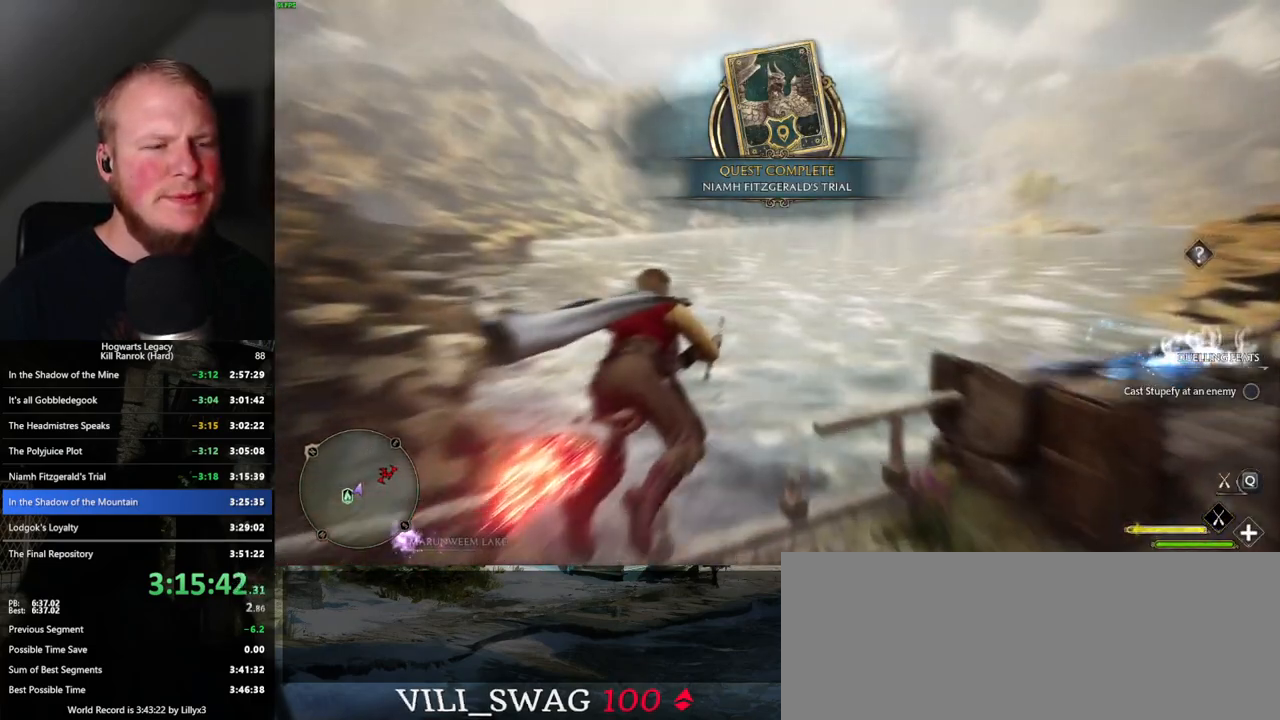
{"keys": ["ctrl_l", "w"], "mouse": ["left"], "events": [[333, "ctrl_l", "down"]]}
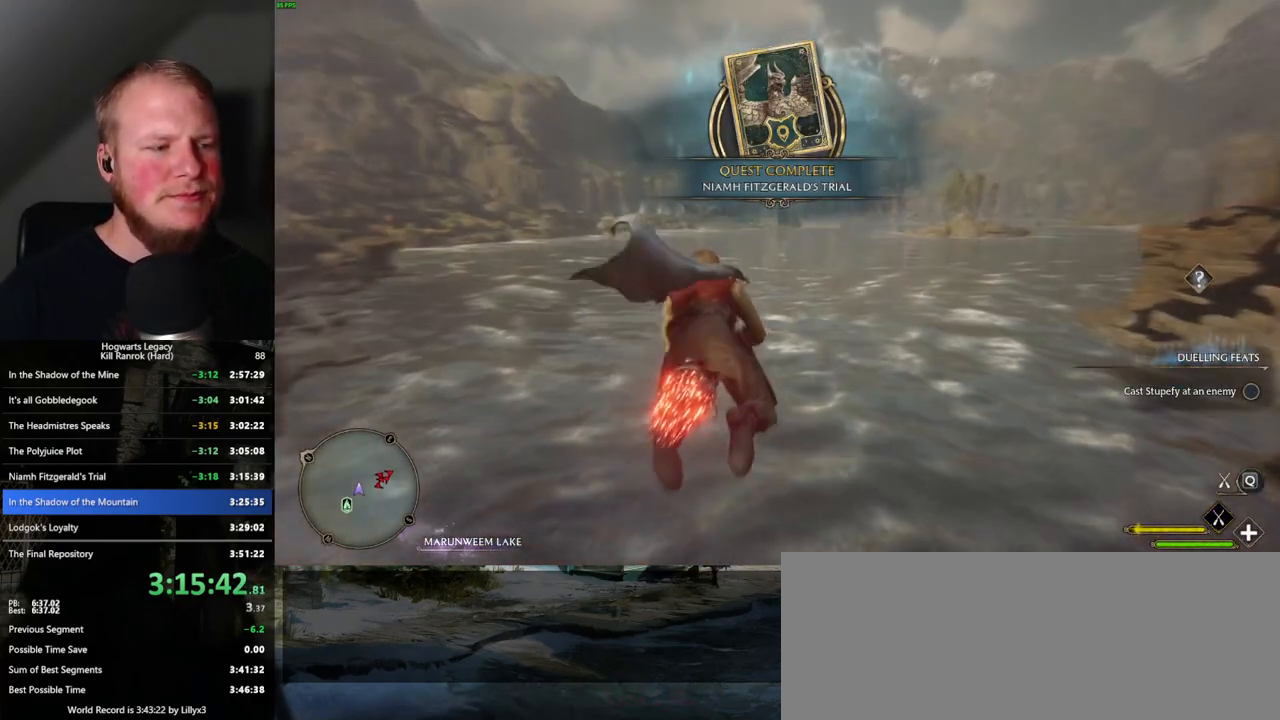
{"keys": ["w"], "mouse": ["left"], "events": [[300, "ctrl_l", "up"]]}
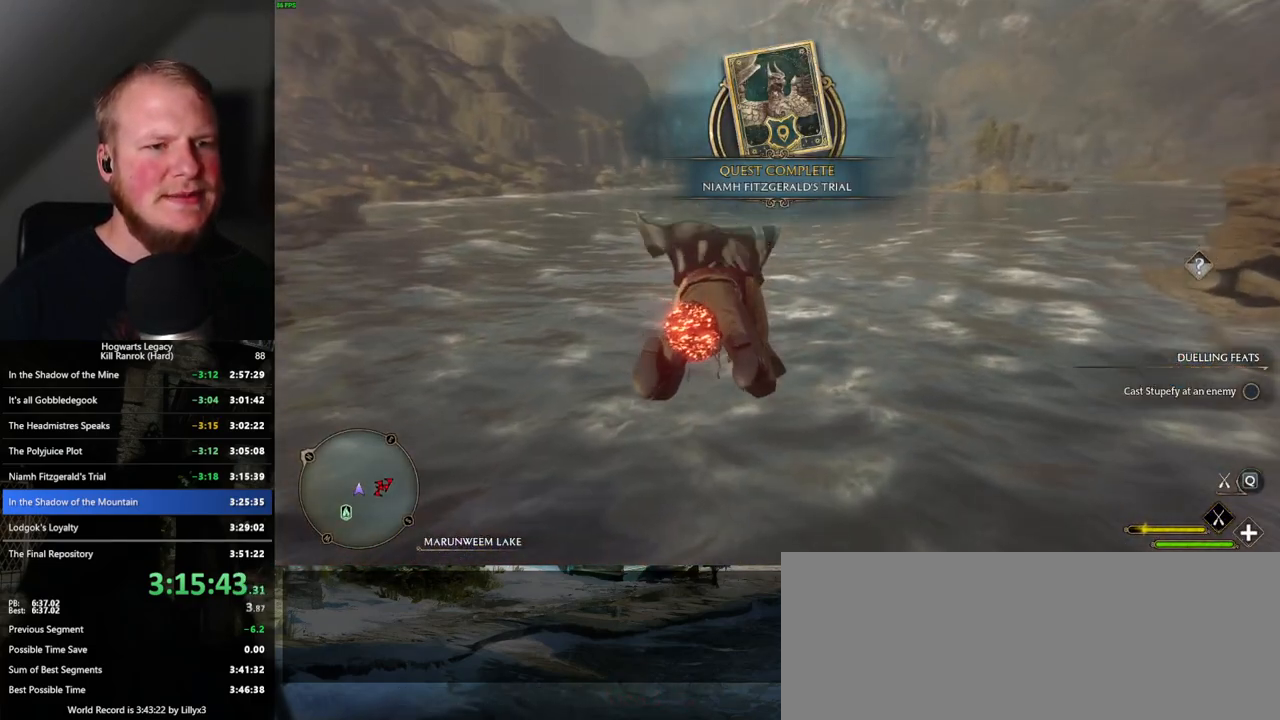
{"keys": ["w"], "mouse": ["left"], "events": [[217, "ctrl_l", "down"], [400, "ctrl_l", "up"]]}
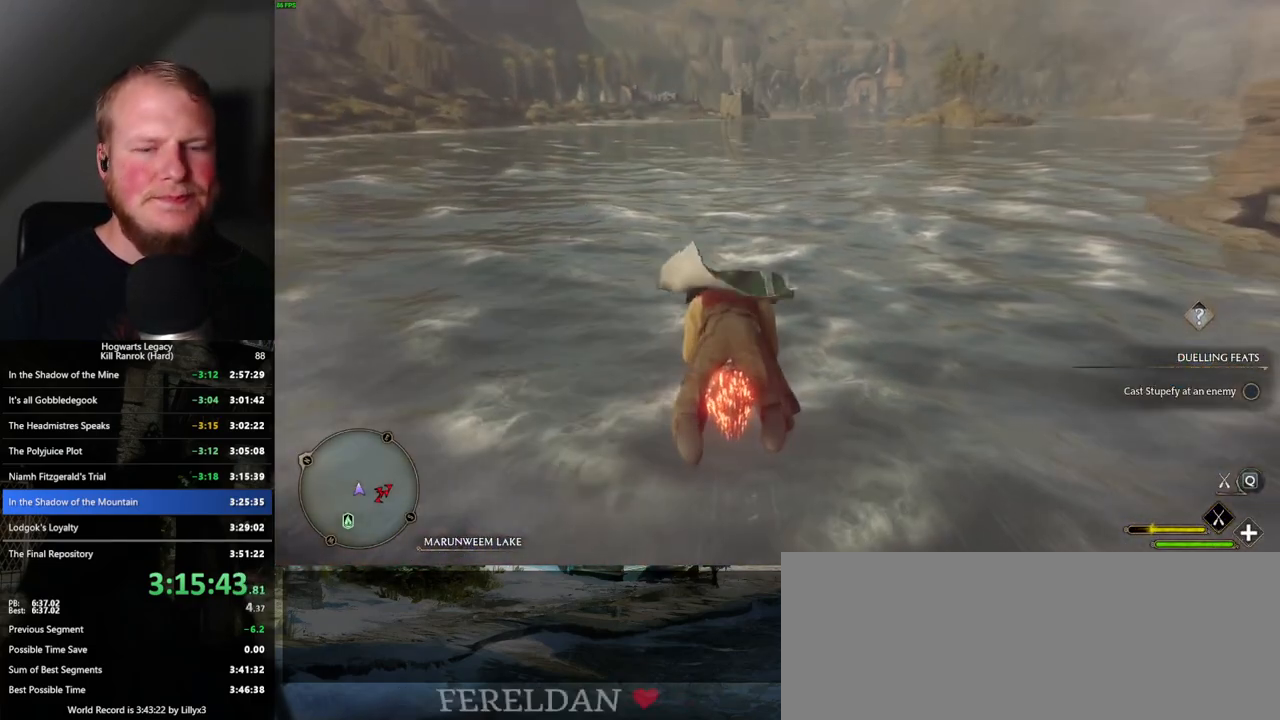
{"keys": ["w"], "mouse": ["left"], "events": [[283, "ctrl_l", "down"], [417, "ctrl_l", "up"]]}
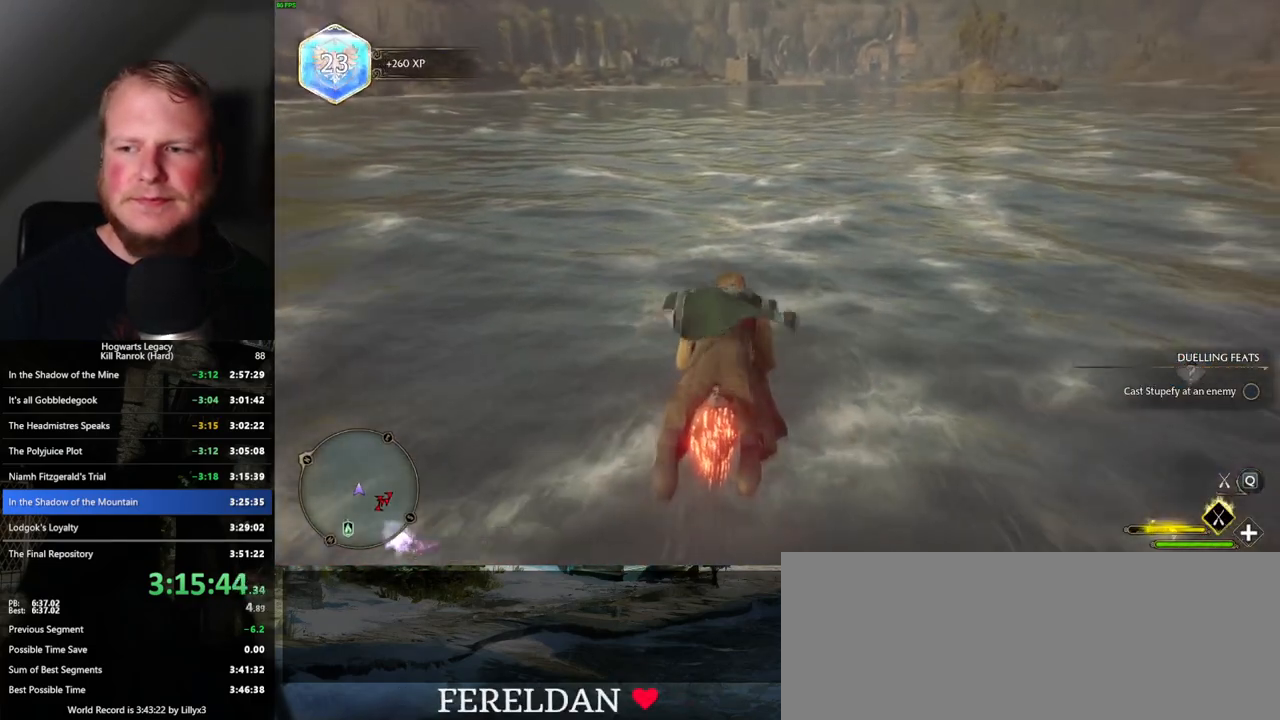
{"keys": ["w"], "mouse": ["left"], "events": []}
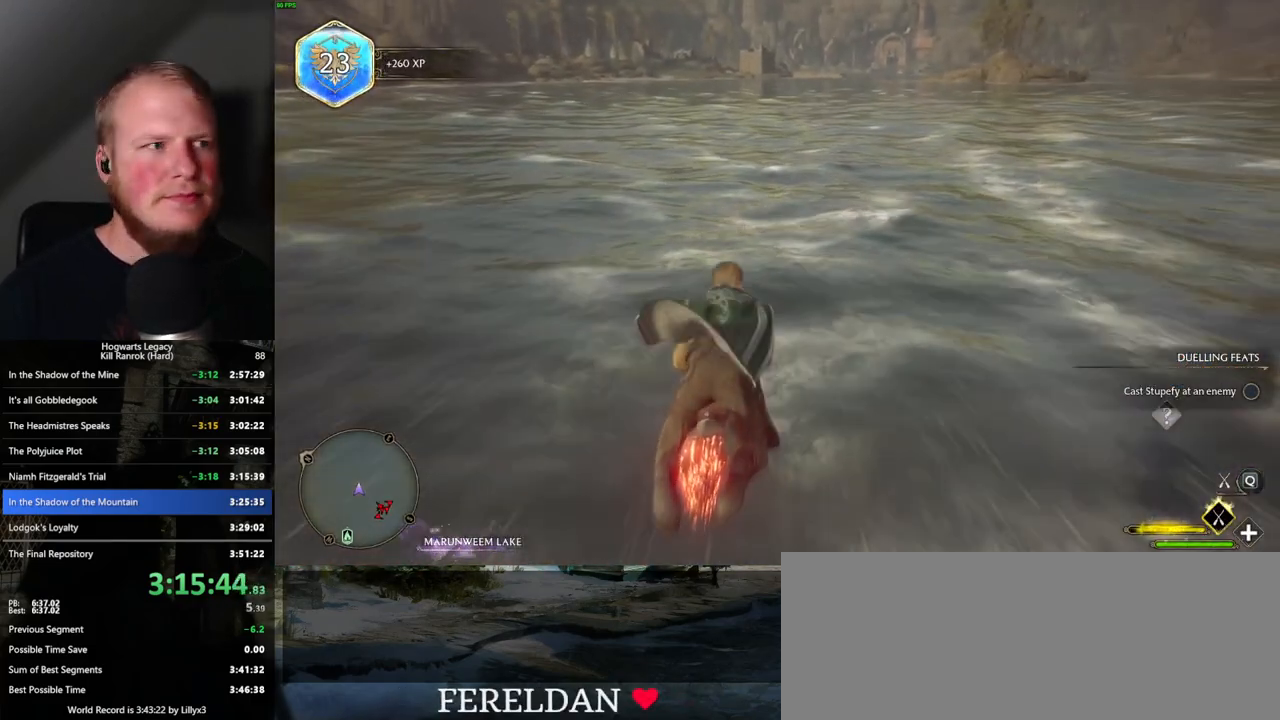
{"keys": ["w"], "mouse": ["left"], "events": []}
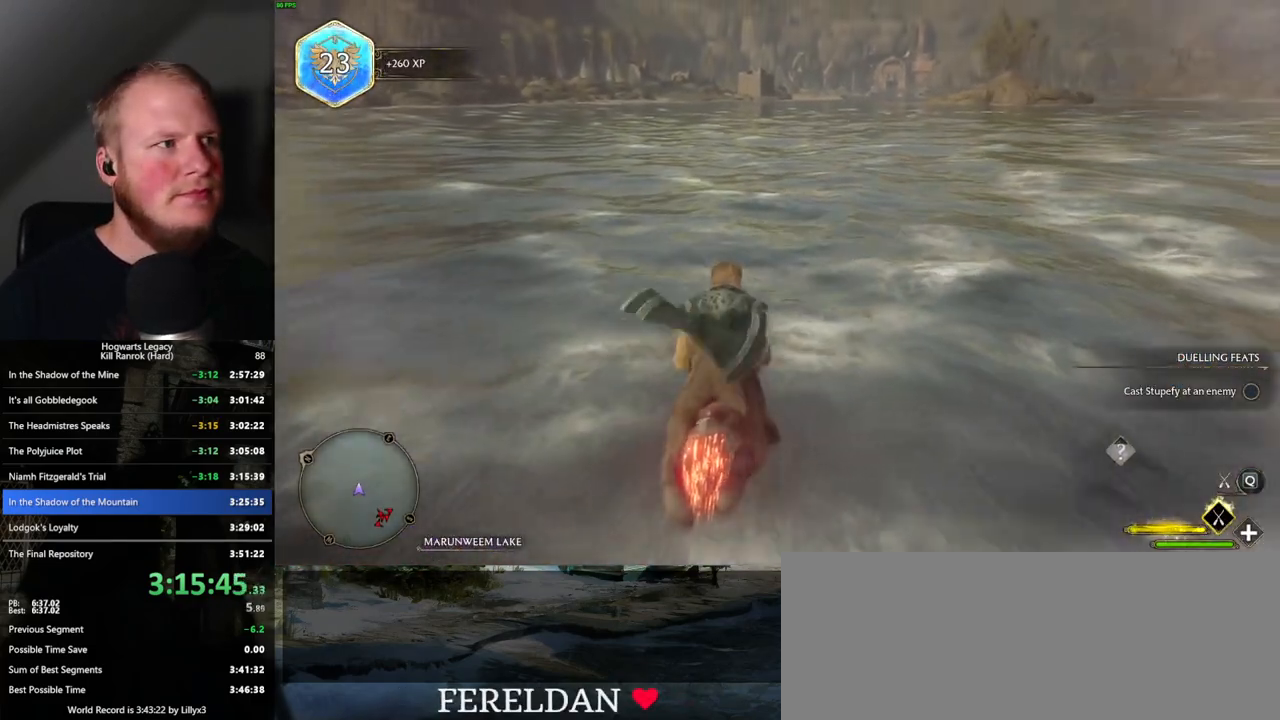
{"keys": ["w"], "mouse": ["left"], "events": []}
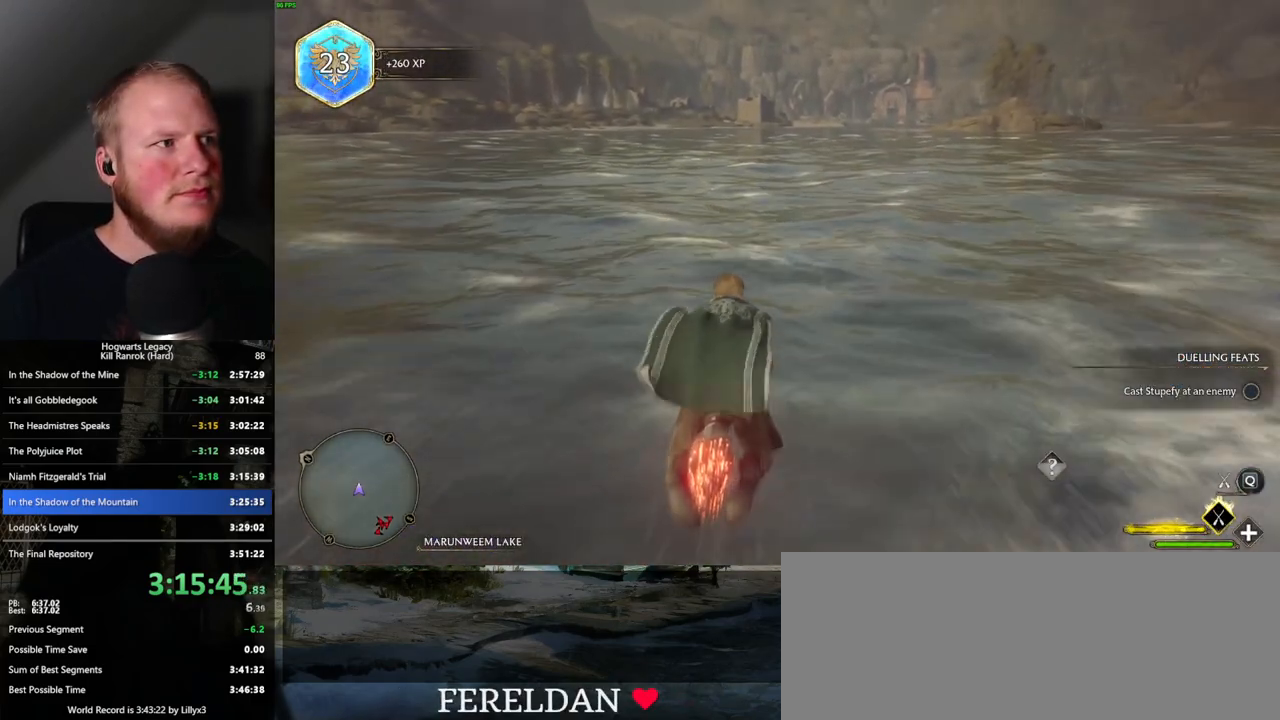
{"keys": ["w"], "mouse": ["left"], "events": []}
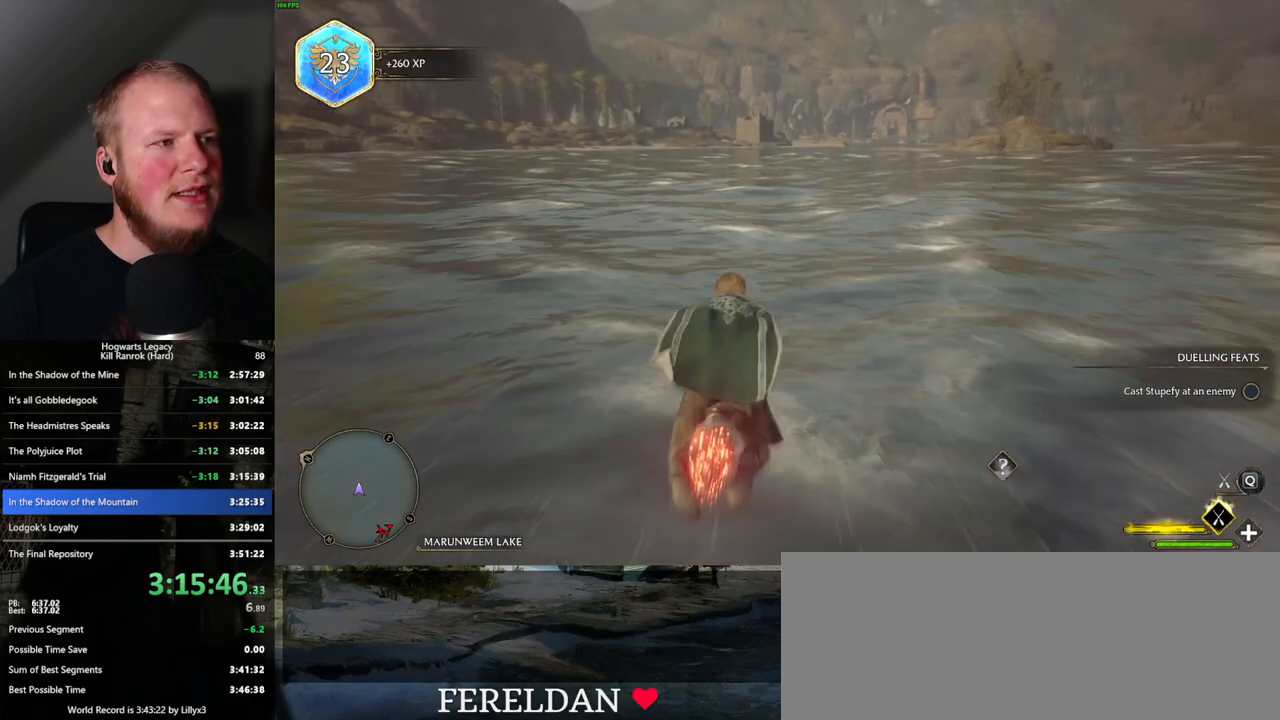
{"keys": ["w"], "mouse": ["left"], "events": [[100, "ctrl_l", "down"], [200, "ctrl_l", "up"]]}
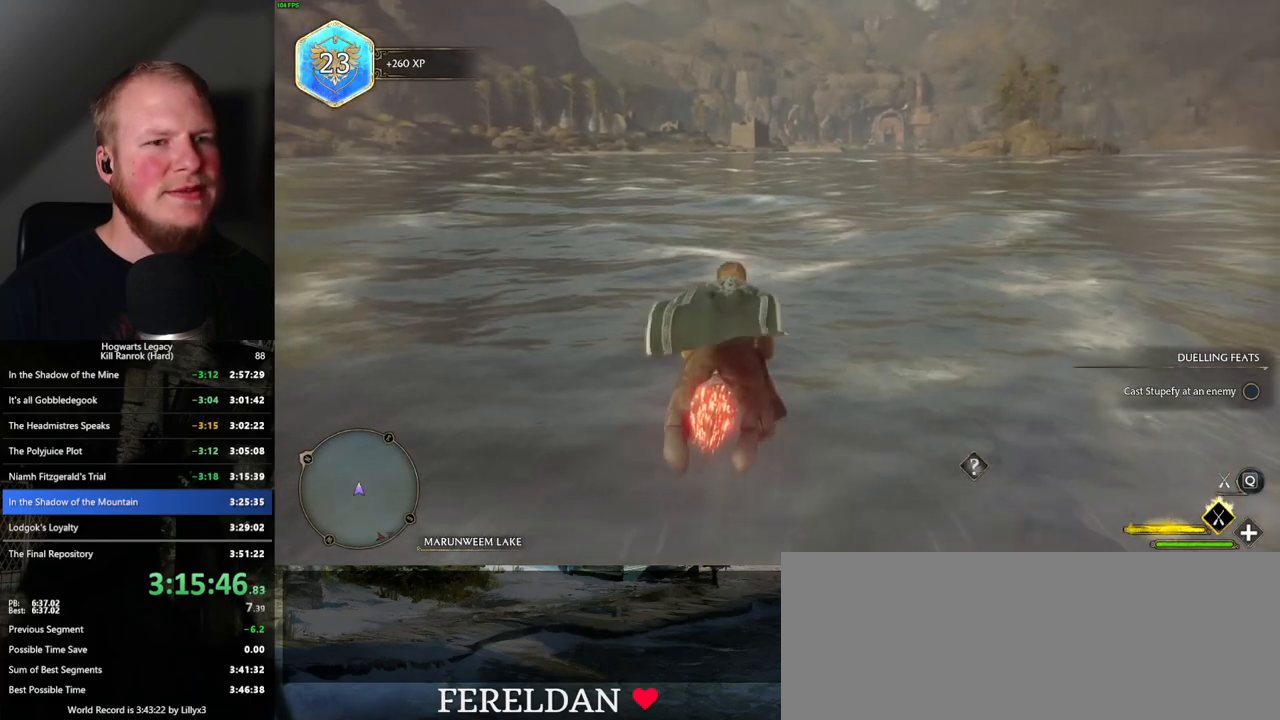
{"keys": ["w"], "mouse": ["left"], "events": [[400, "d", "down"], [450, "d", "up"]]}
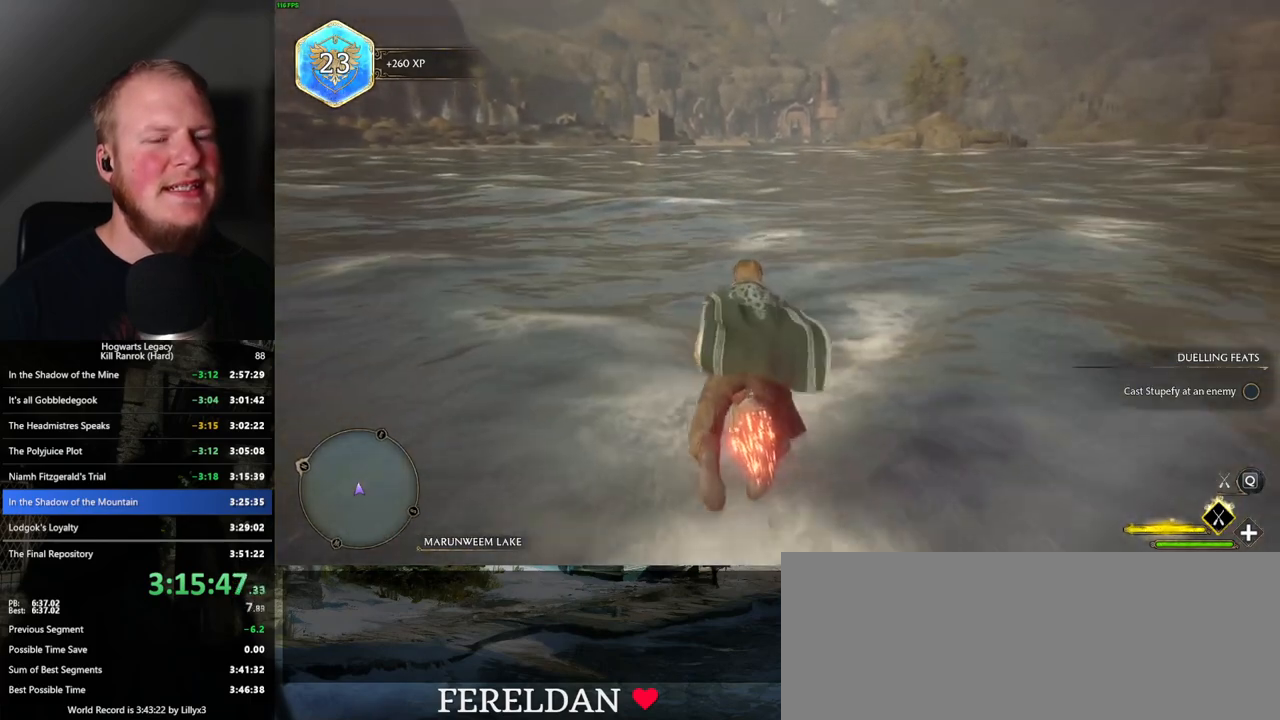
{"keys": ["w"], "mouse": ["left"], "events": []}
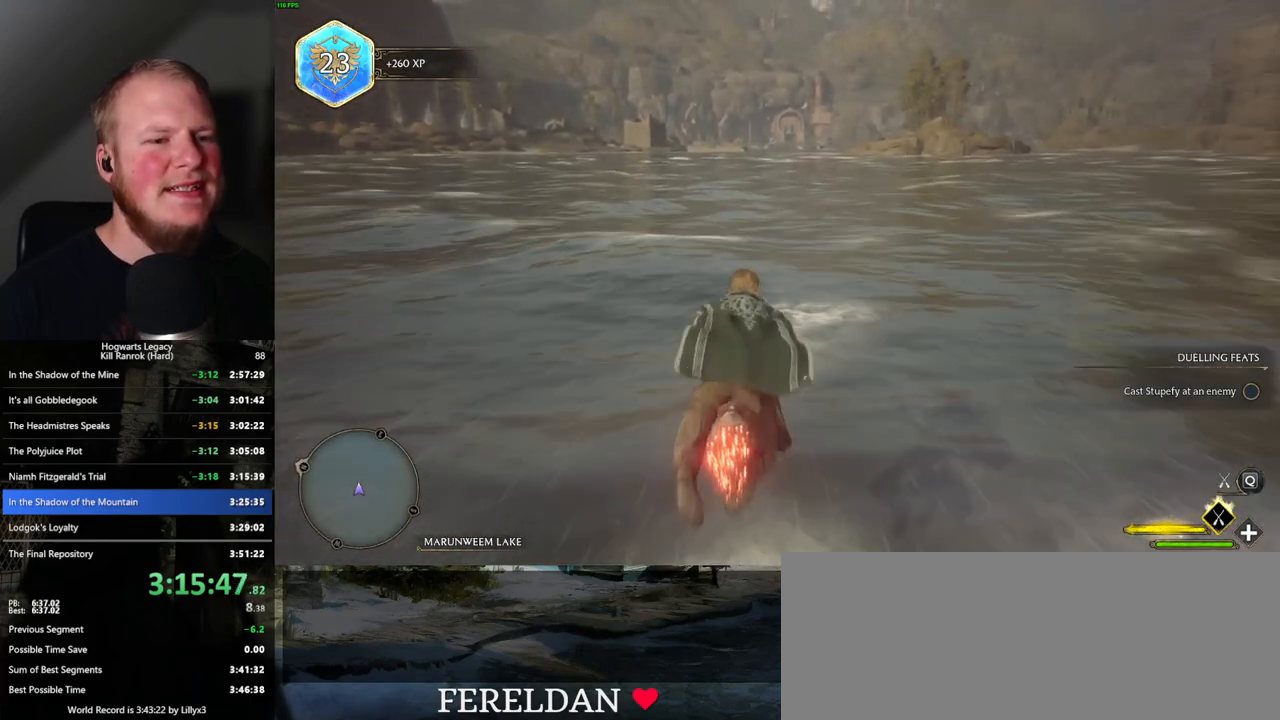
{"keys": ["w"], "mouse": ["left"], "events": []}
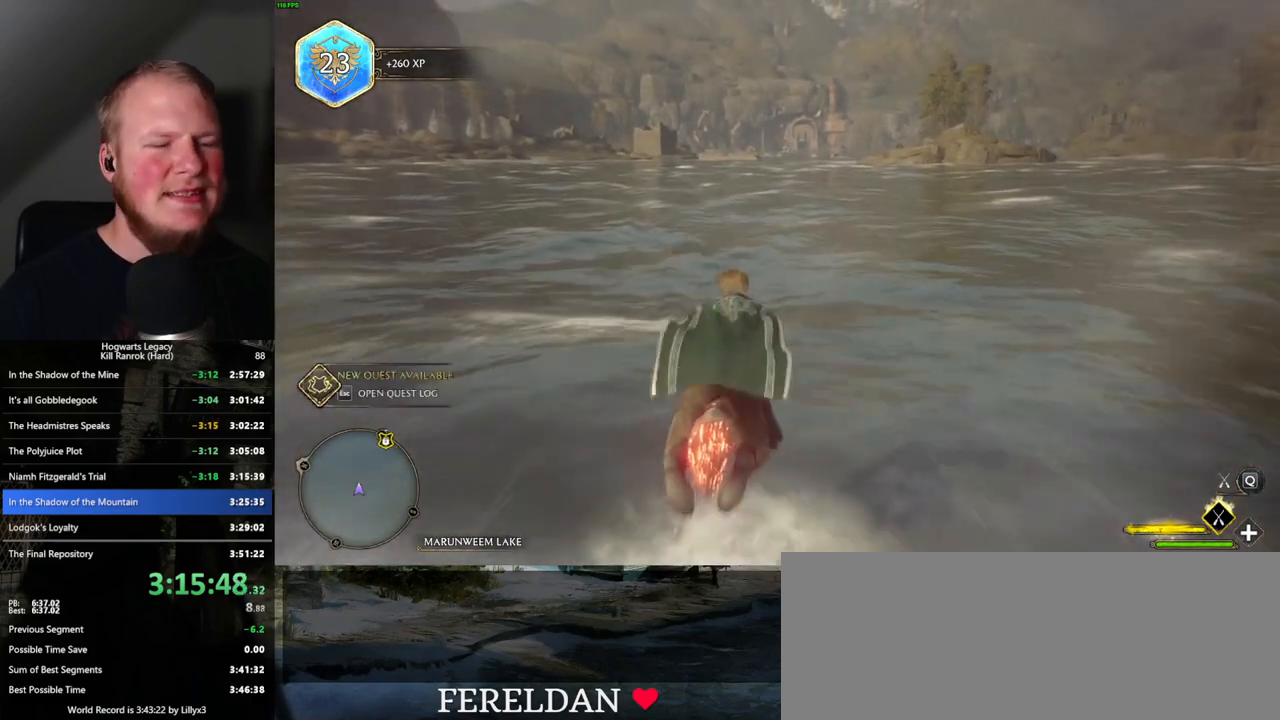
{"keys": ["w"], "mouse": ["left"], "events": []}
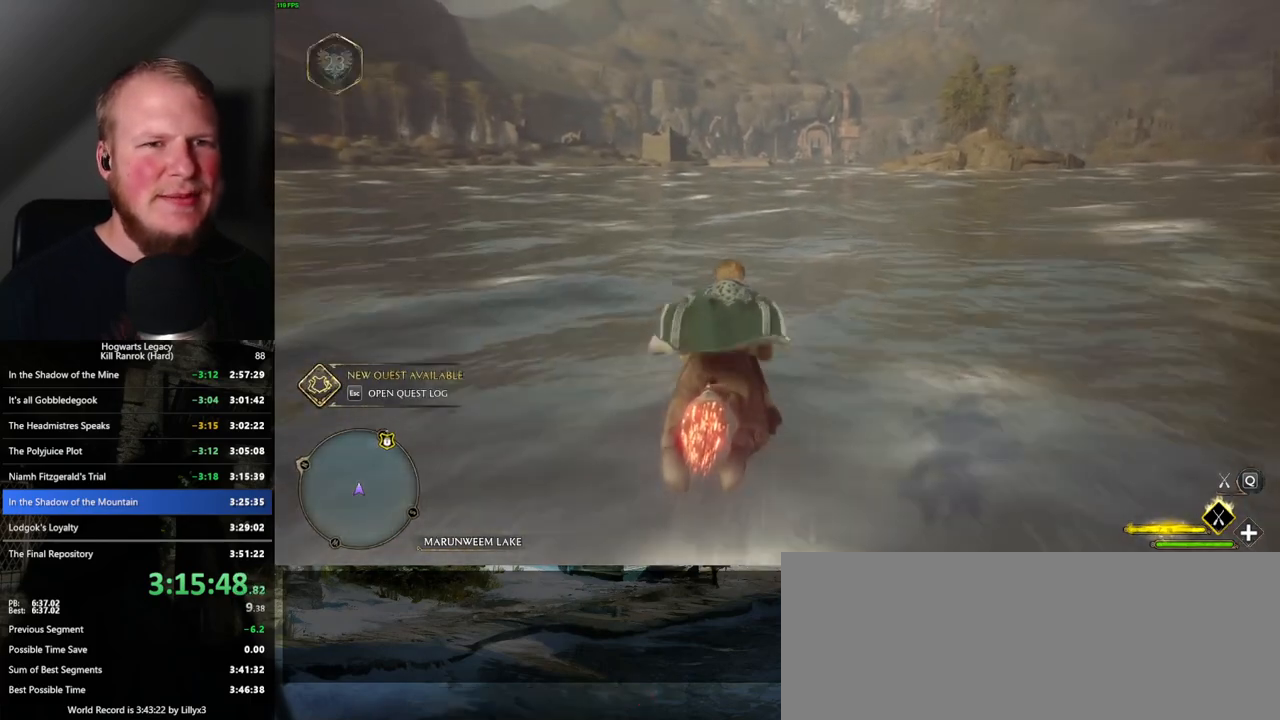
{"keys": ["w"], "mouse": ["left"], "events": []}
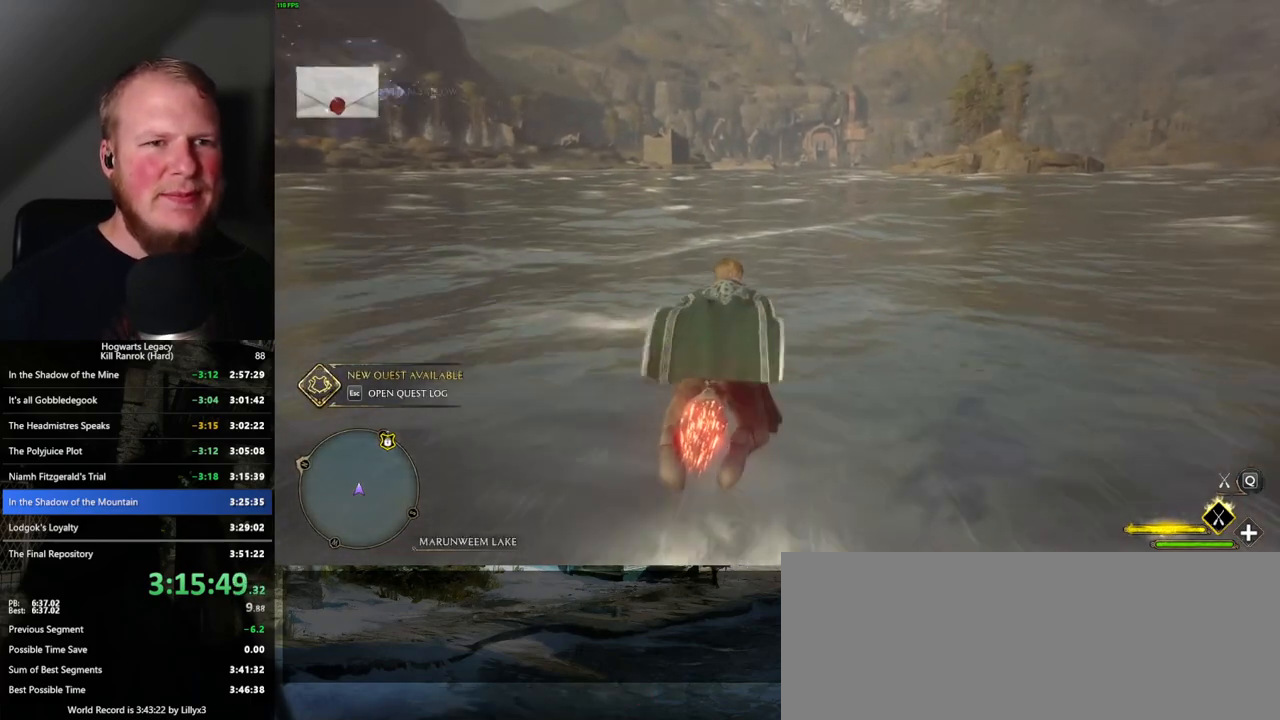
{"keys": ["w"], "mouse": ["left"], "events": []}
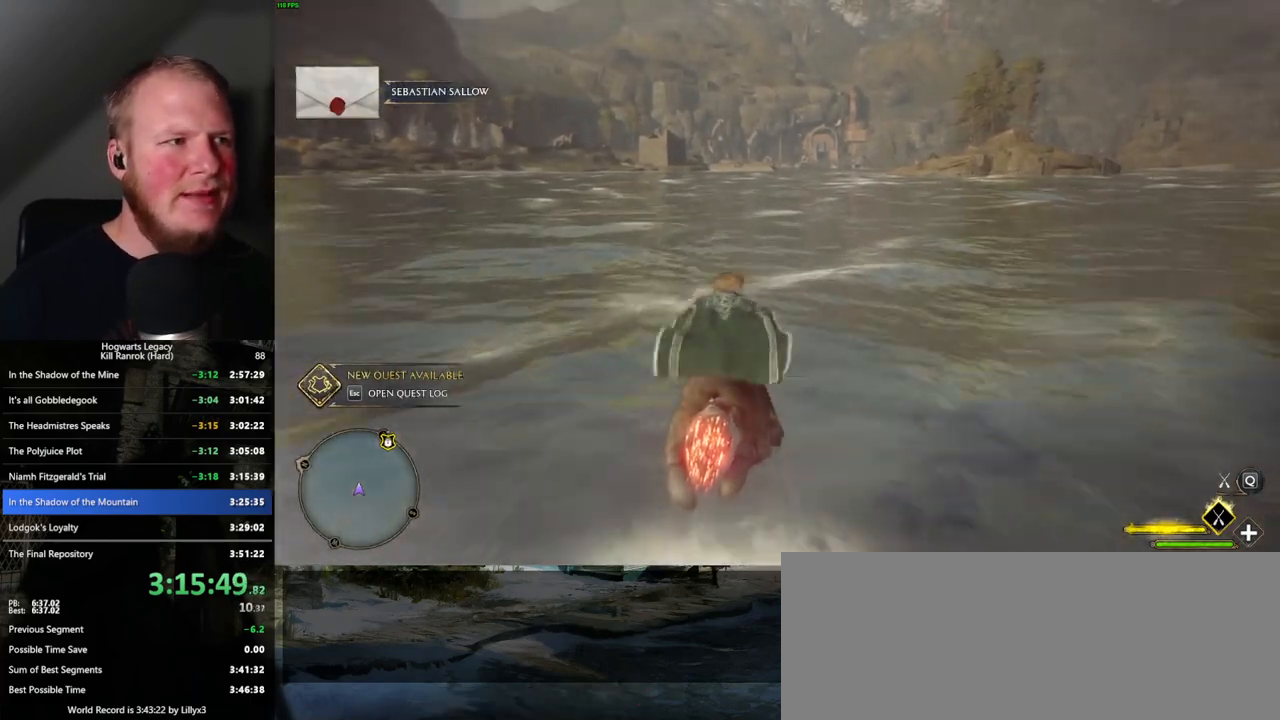
{"keys": ["w"], "mouse": ["left"], "events": []}
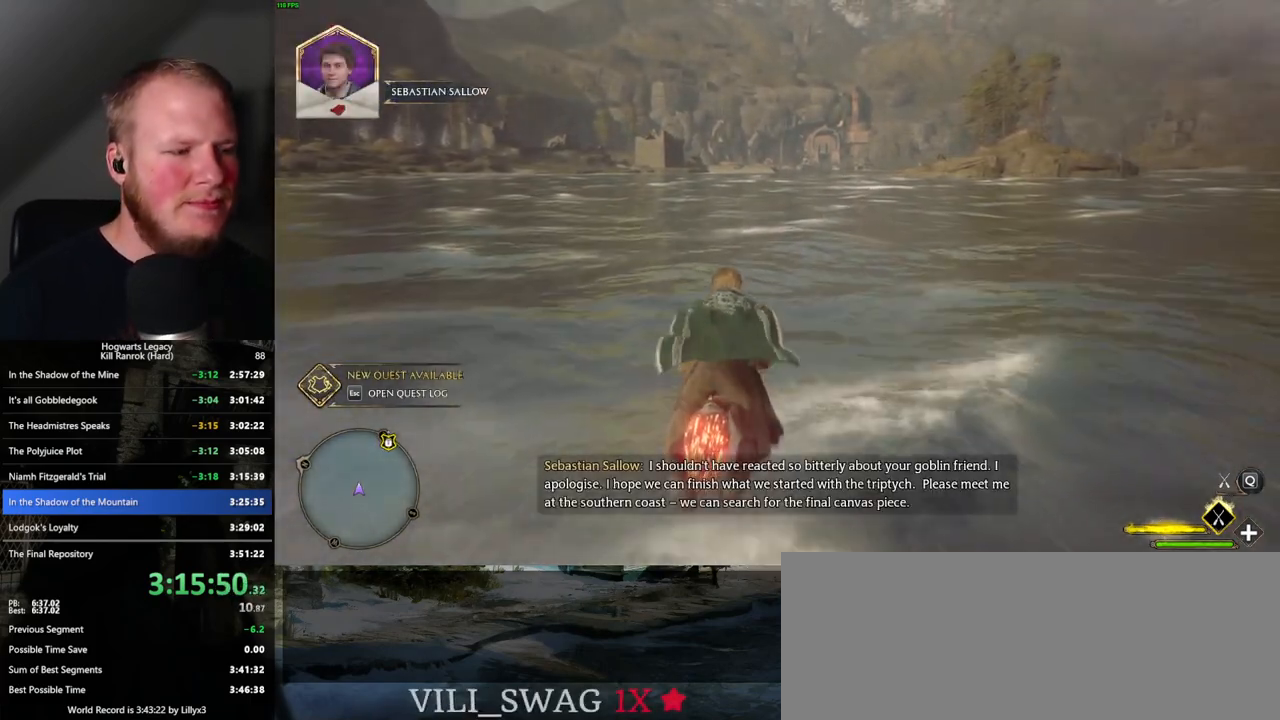
{"keys": ["w"], "mouse": ["left"], "events": []}
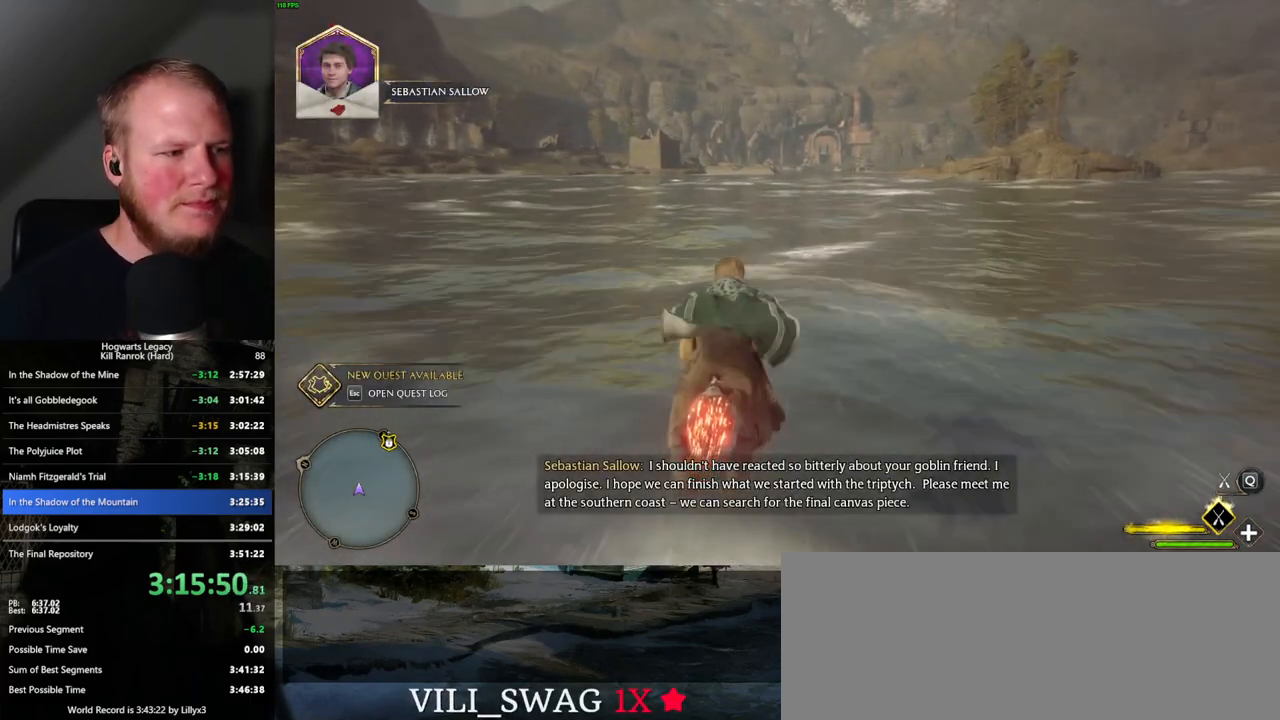
{"keys": ["w"], "mouse": ["left"], "events": []}
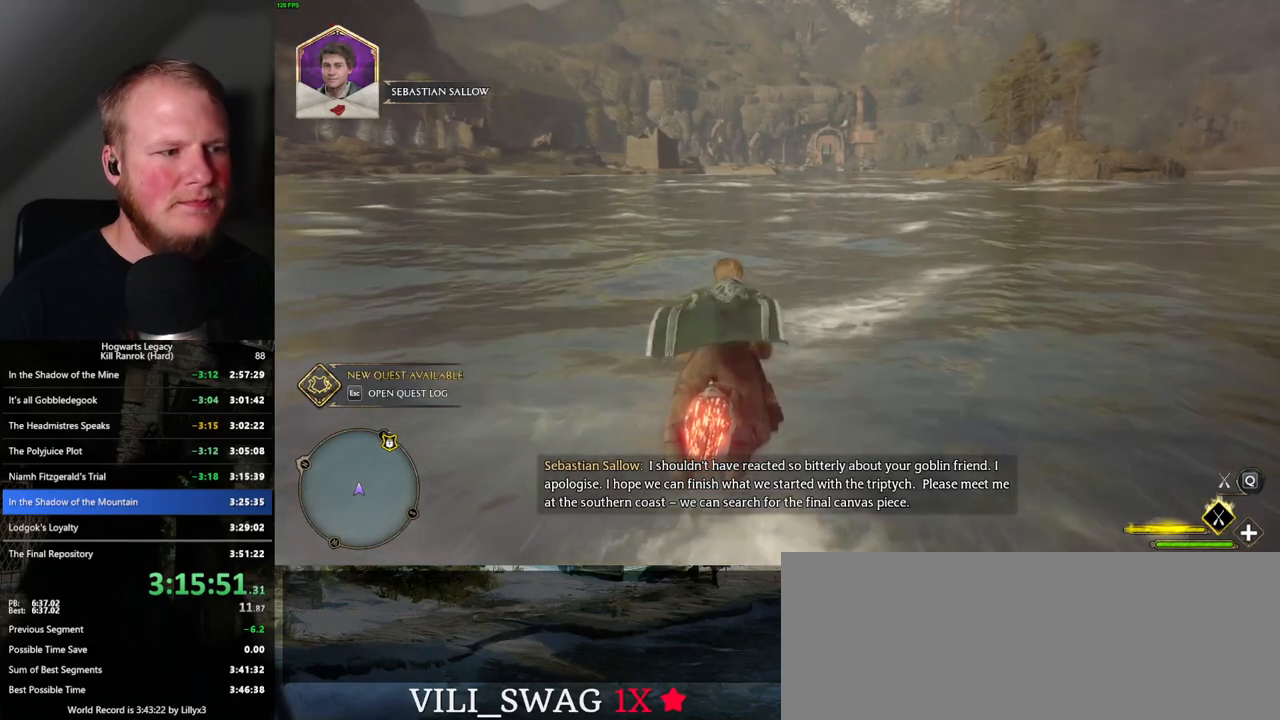
{"keys": ["w"], "mouse": ["left"], "events": []}
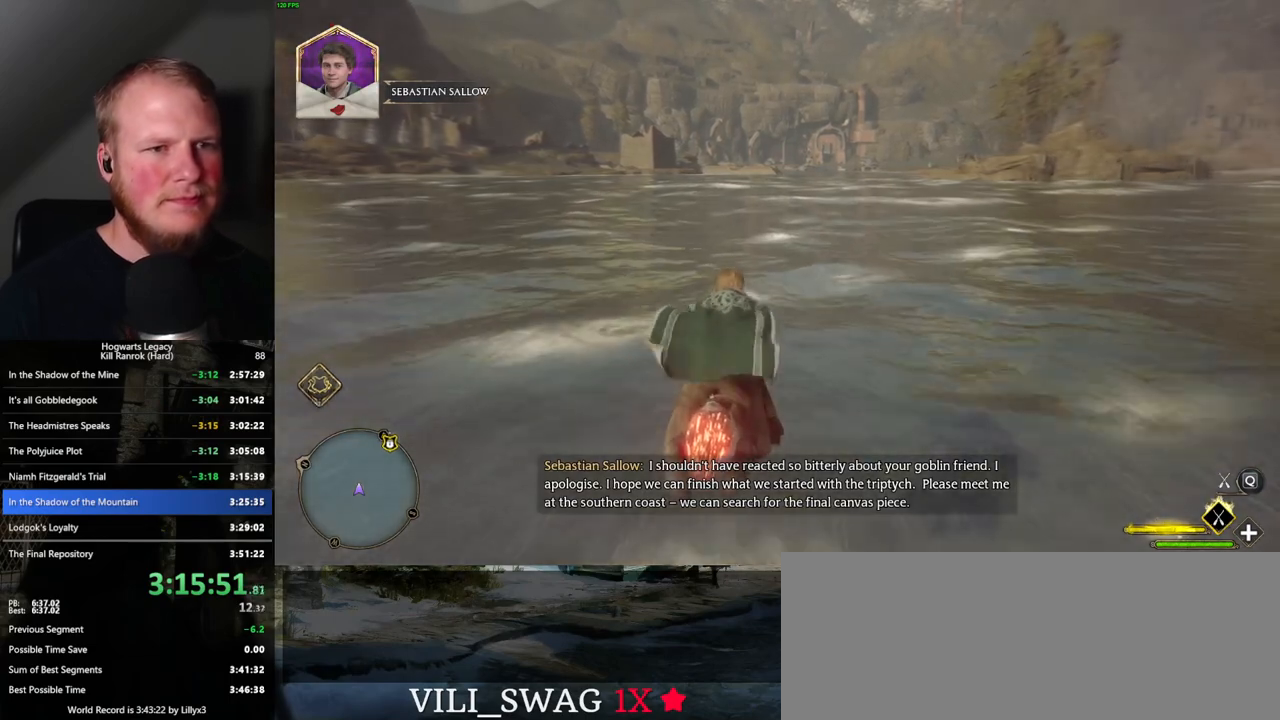
{"keys": ["w"], "mouse": ["left"], "events": []}
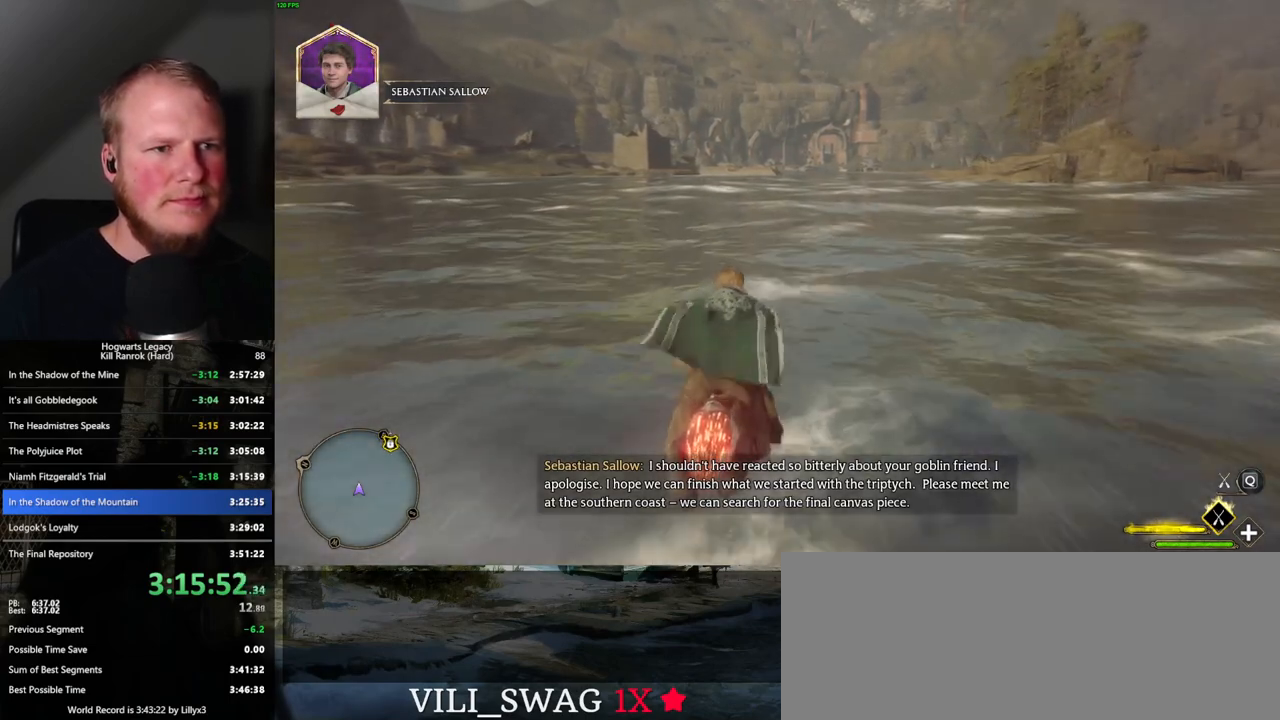
{"keys": ["w"], "mouse": ["left"], "events": []}
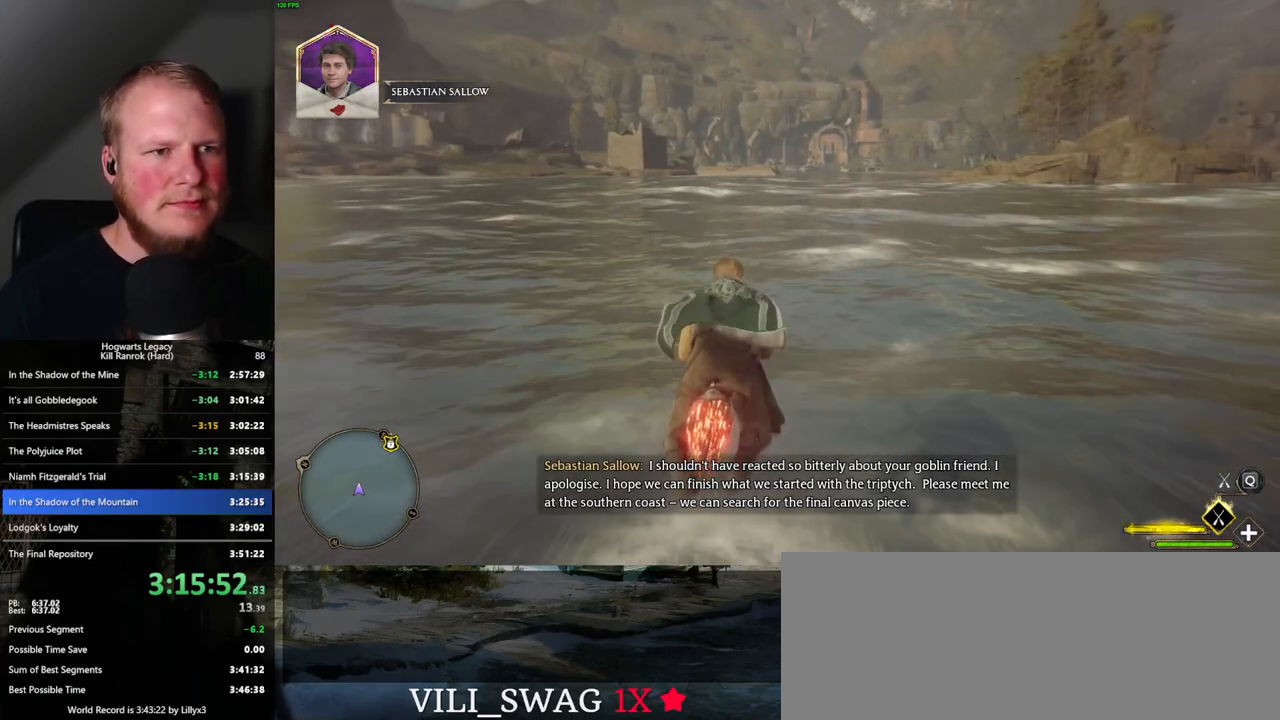
{"keys": ["w"], "mouse": ["left"], "events": []}
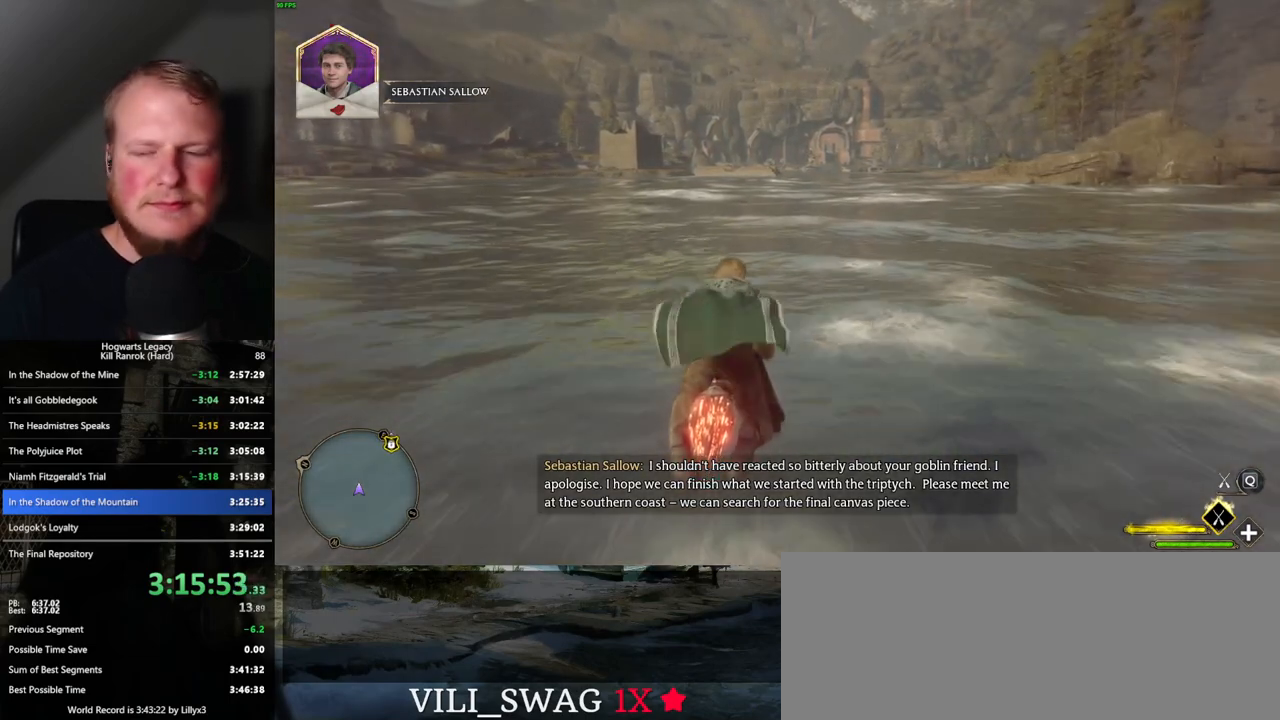
{"keys": ["w"], "mouse": ["left"], "events": []}
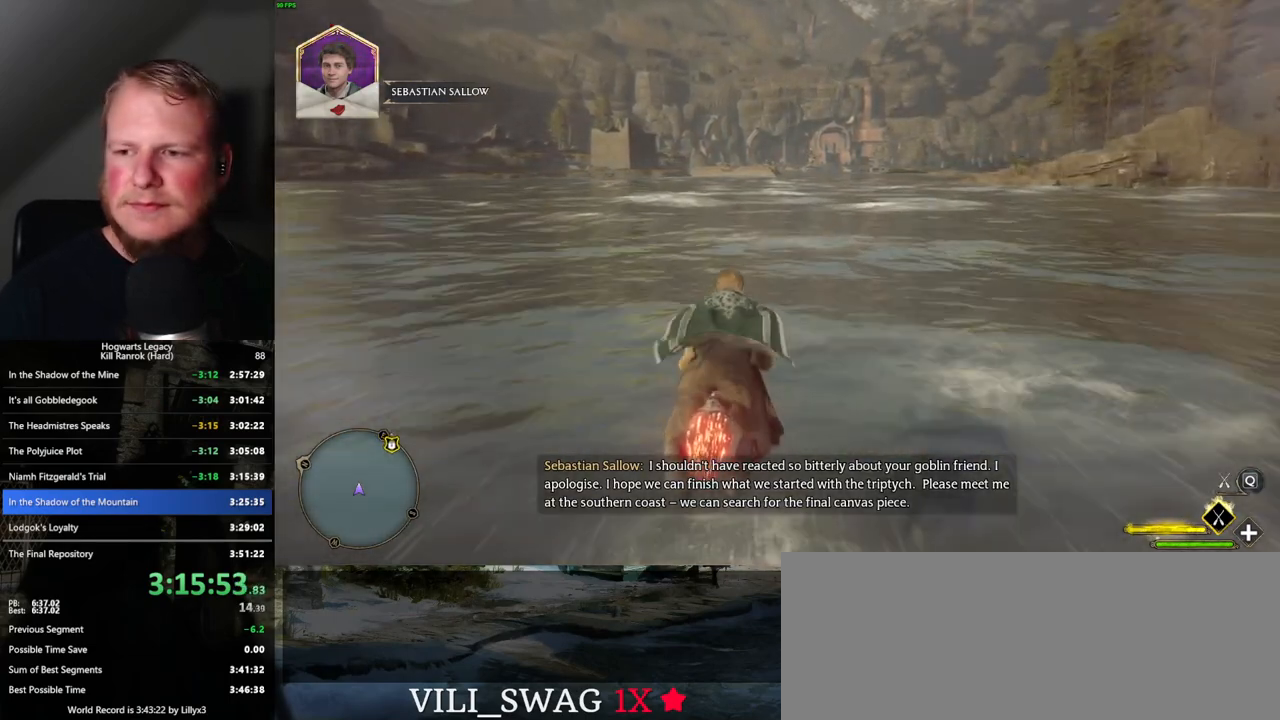
{"keys": ["w"], "mouse": ["left"], "events": []}